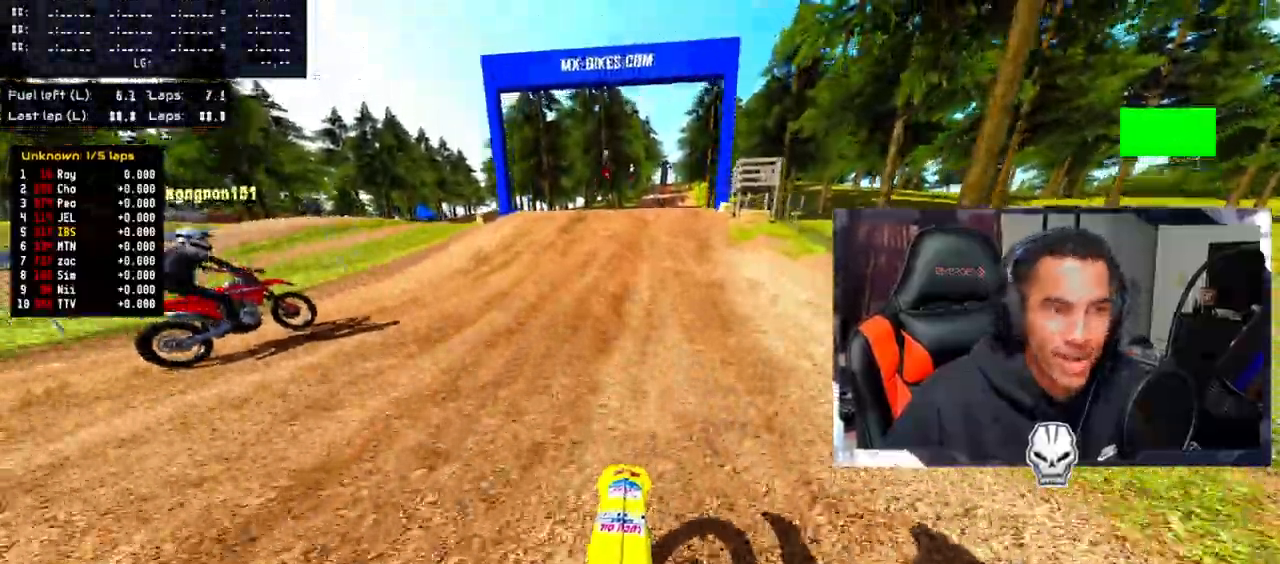
Gameplay with a controller (PlayStation layout); each line is a JSON object with the inputs held at the frame after it (dt_ms = milliseconds from this image to that frame). "events" lists button and stick changes between this image and that frame as [ms after this image, input, new state], when the widget could be followed in between.
{"dt_ms": 500, "buttons": ["CROSS", "R2"], "left_stick": "center", "right_stick": "center", "events": []}
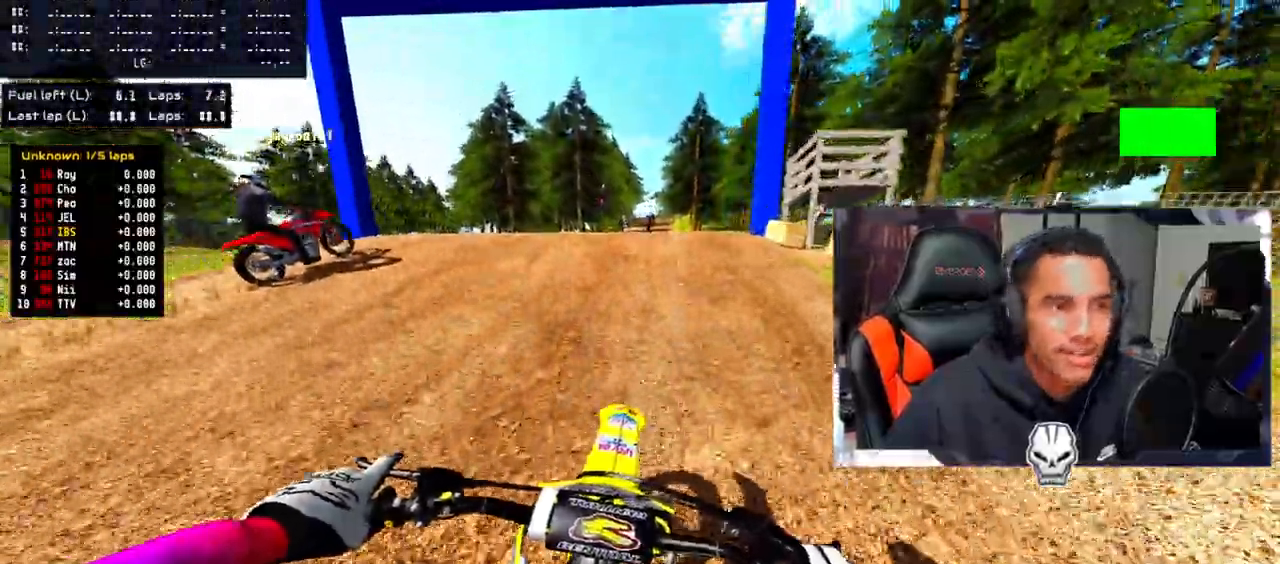
{"dt_ms": 1000, "buttons": ["CROSS", "R2"], "left_stick": "up-right", "right_stick": "down-left"}
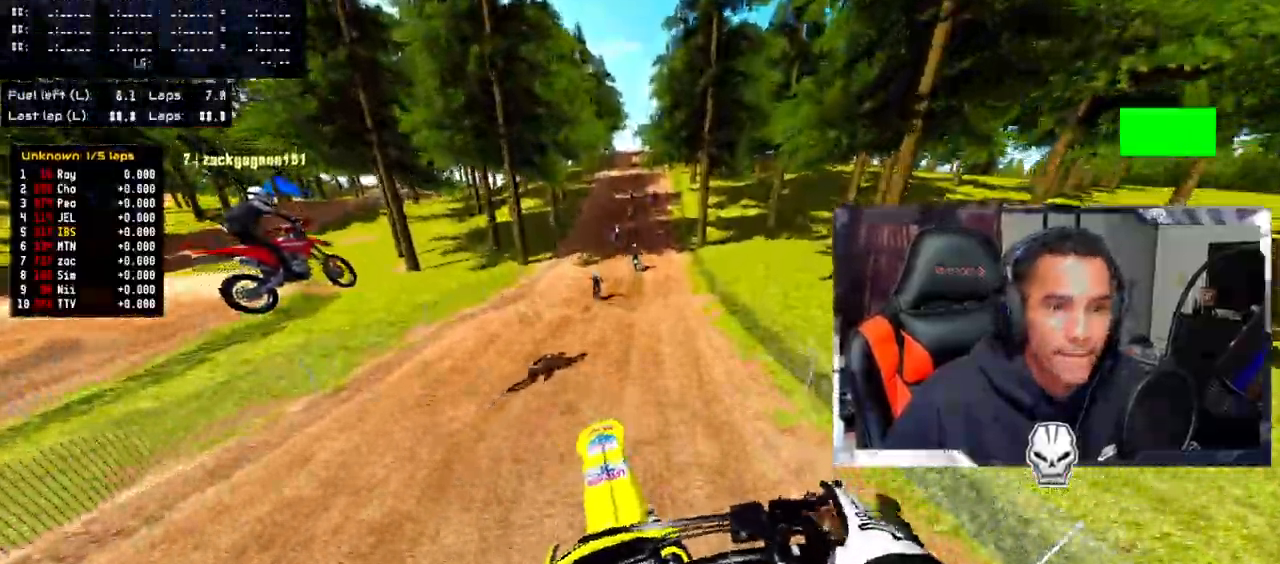
{"dt_ms": 500, "buttons": ["R2"], "left_stick": "up-left", "right_stick": "center", "events": [[250, "left_stick", "center"], [300, "R2", "up"], [300, "right_stick", "center"], [383, "left_stick", "up-left"], [400, "CROSS", "up"], [433, "R2", "down"]]}
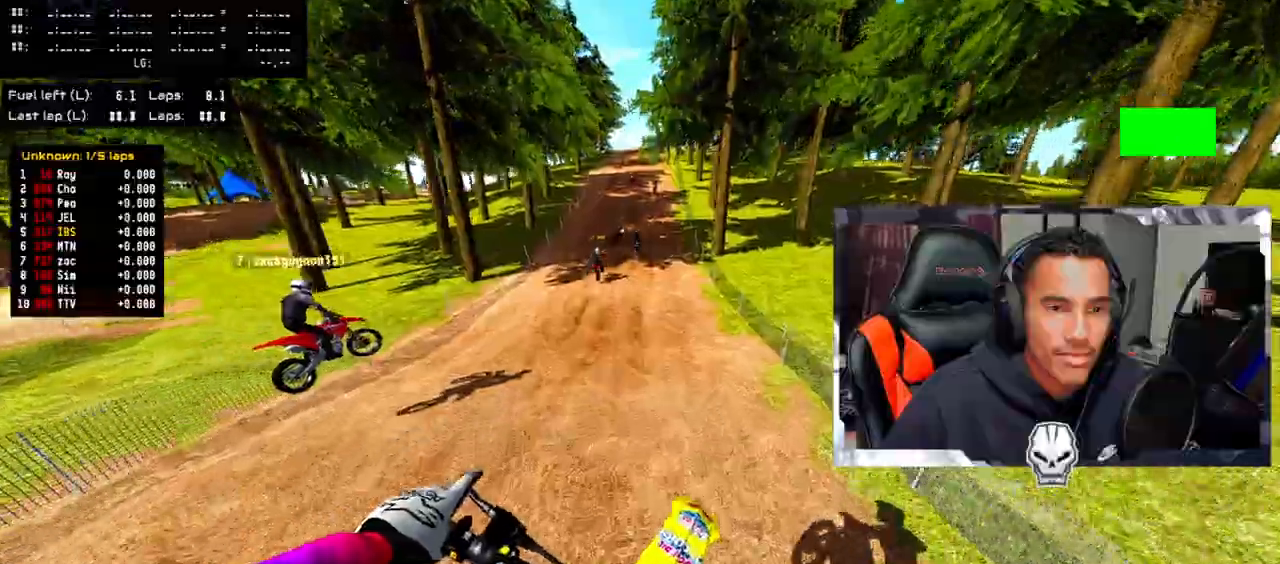
{"dt_ms": 500, "buttons": ["R2"], "left_stick": "center", "right_stick": "center", "events": [[33, "left_stick", "center"]]}
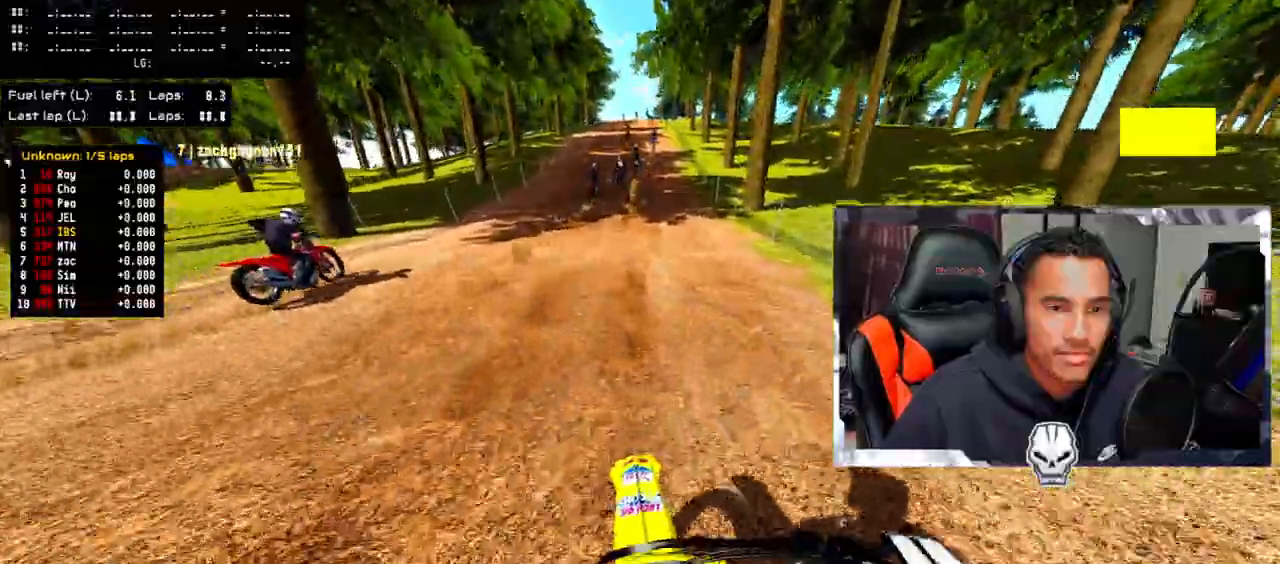
{"dt_ms": 500, "buttons": ["R2"], "left_stick": "center", "right_stick": "up", "events": [[17, "right_stick", "up"]]}
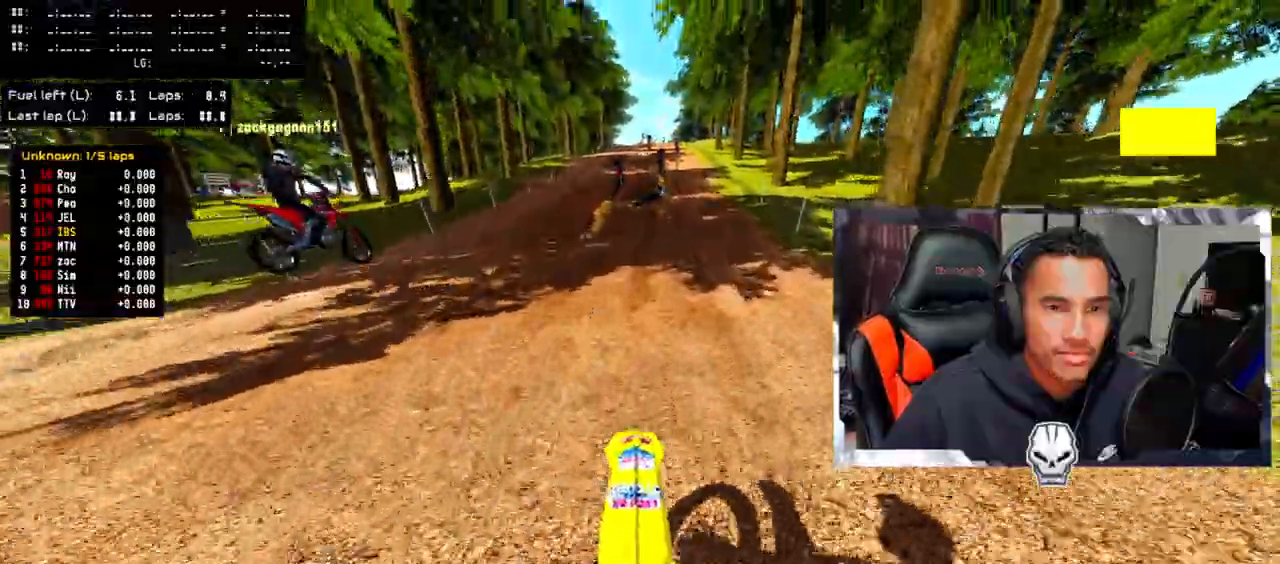
{"dt_ms": 500, "buttons": ["R2"], "left_stick": "center", "right_stick": "up", "events": []}
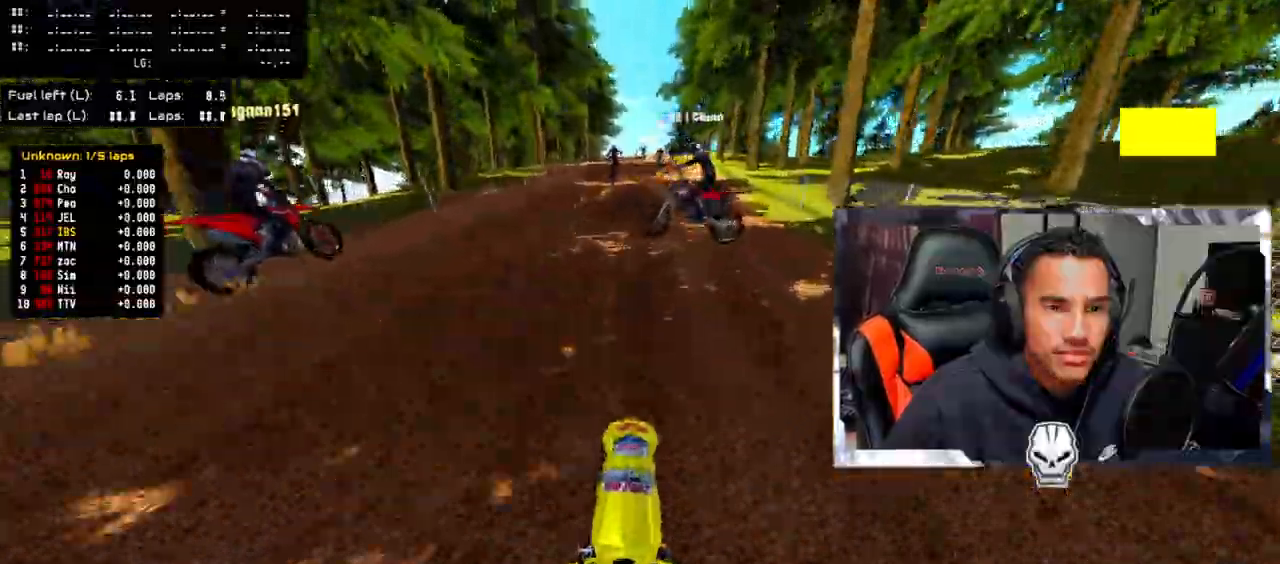
{"dt_ms": 500, "buttons": ["R2"], "left_stick": "center", "right_stick": "up", "events": []}
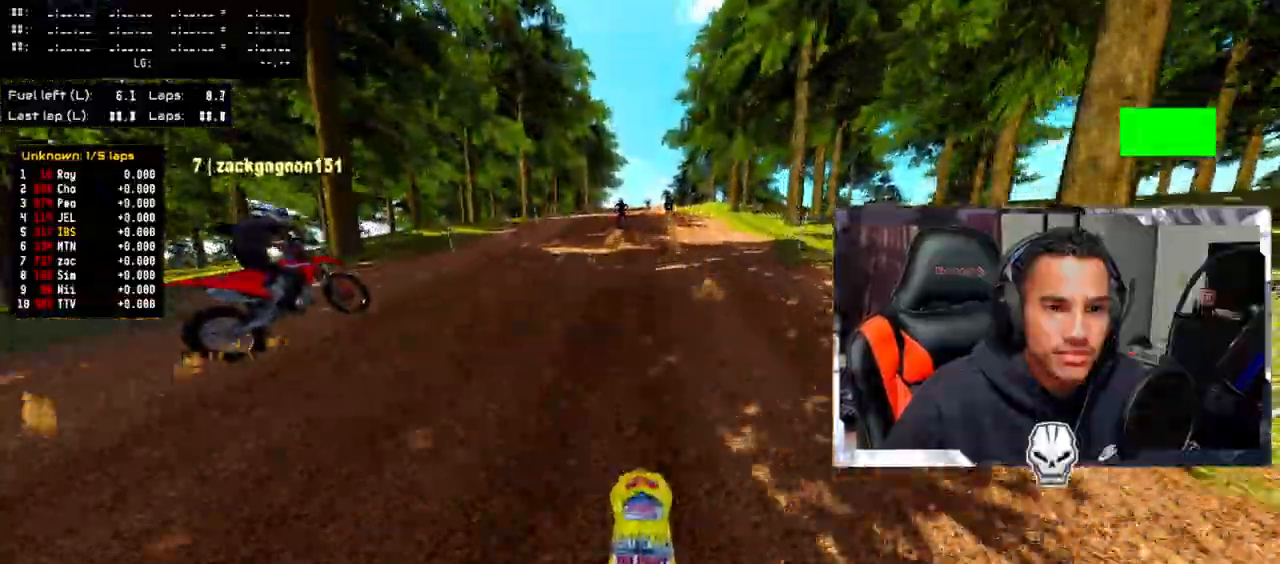
{"dt_ms": 500, "buttons": ["R2"], "left_stick": "center", "right_stick": "up", "events": []}
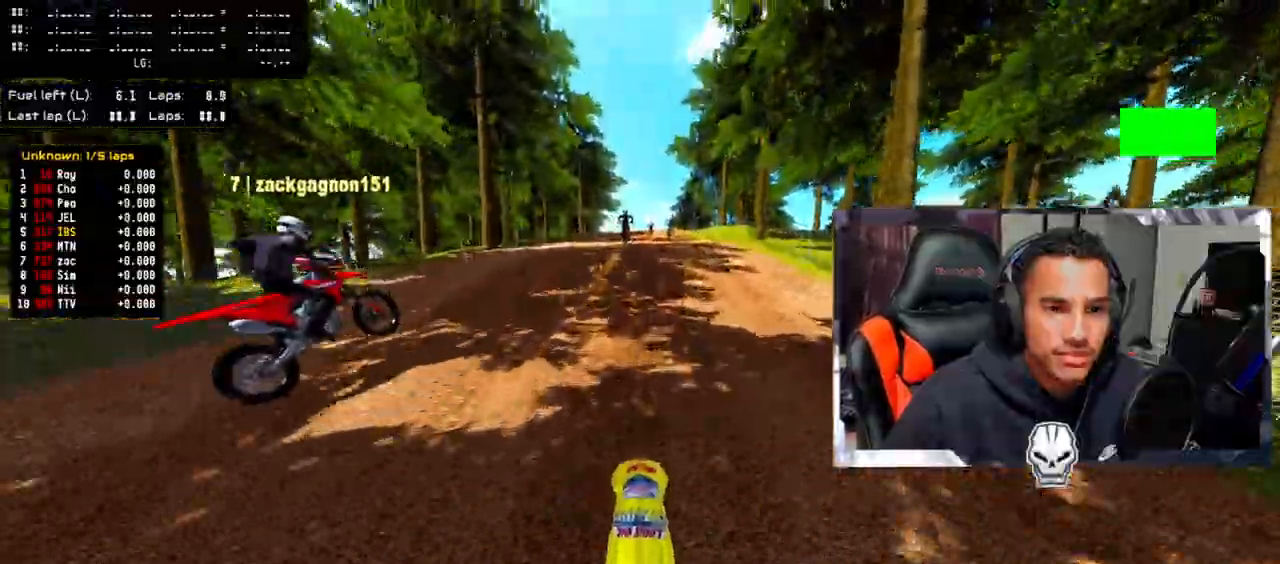
{"dt_ms": 500, "buttons": ["R2"], "left_stick": "center", "right_stick": "up", "events": [[100, "right_stick", "center"], [467, "right_stick", "up"]]}
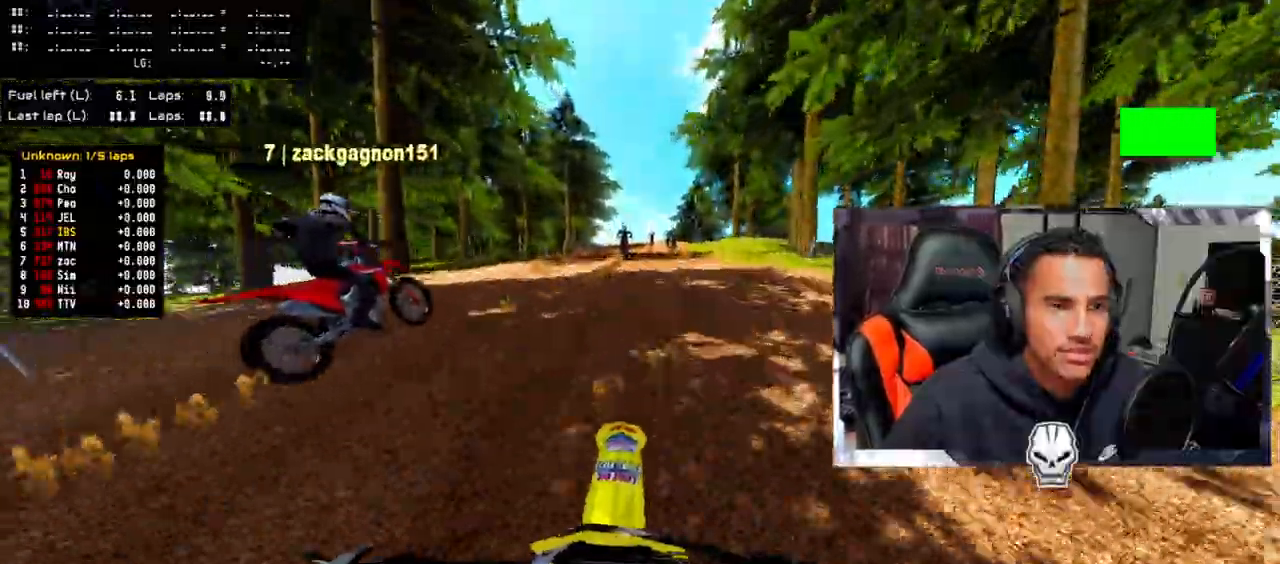
{"dt_ms": 500, "buttons": ["R2"], "left_stick": "right", "right_stick": "center", "events": [[367, "right_stick", "center"], [450, "left_stick", "right"]]}
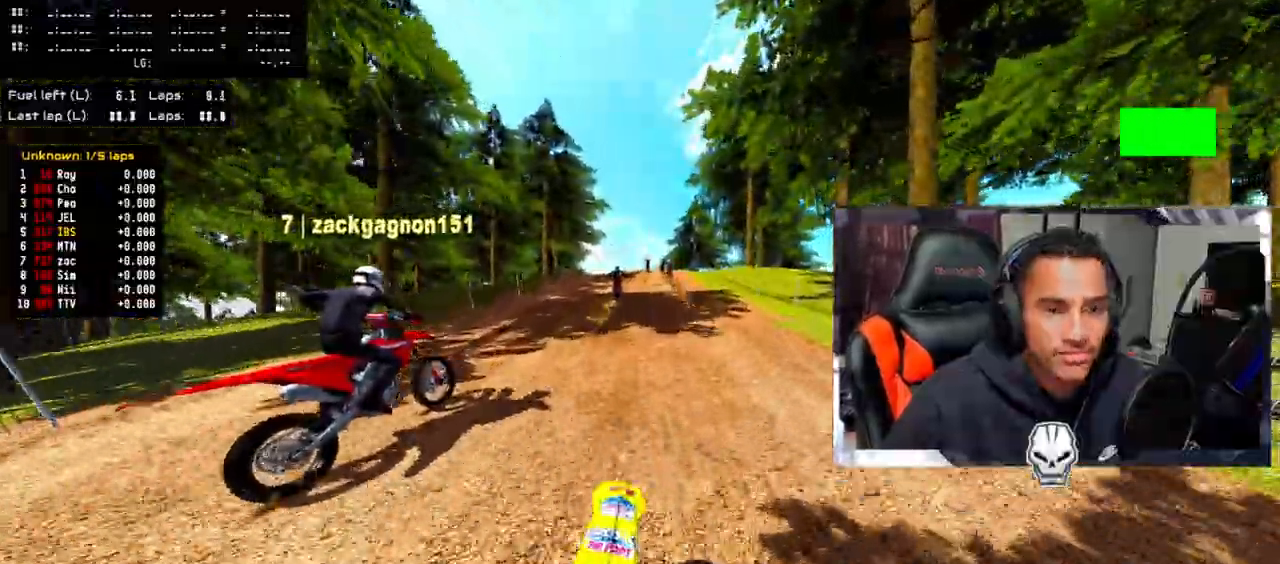
{"dt_ms": 500, "buttons": ["R2"], "left_stick": "center", "right_stick": "center", "events": [[33, "left_stick", "center"]]}
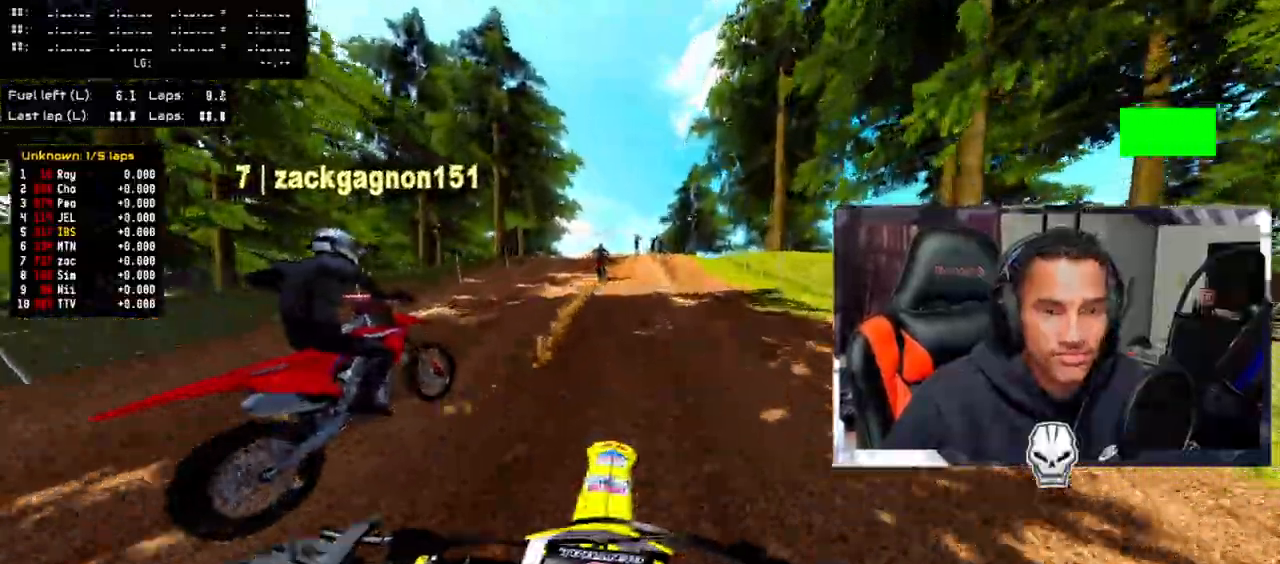
{"dt_ms": 500, "buttons": ["R2"], "left_stick": "center", "right_stick": "center", "events": []}
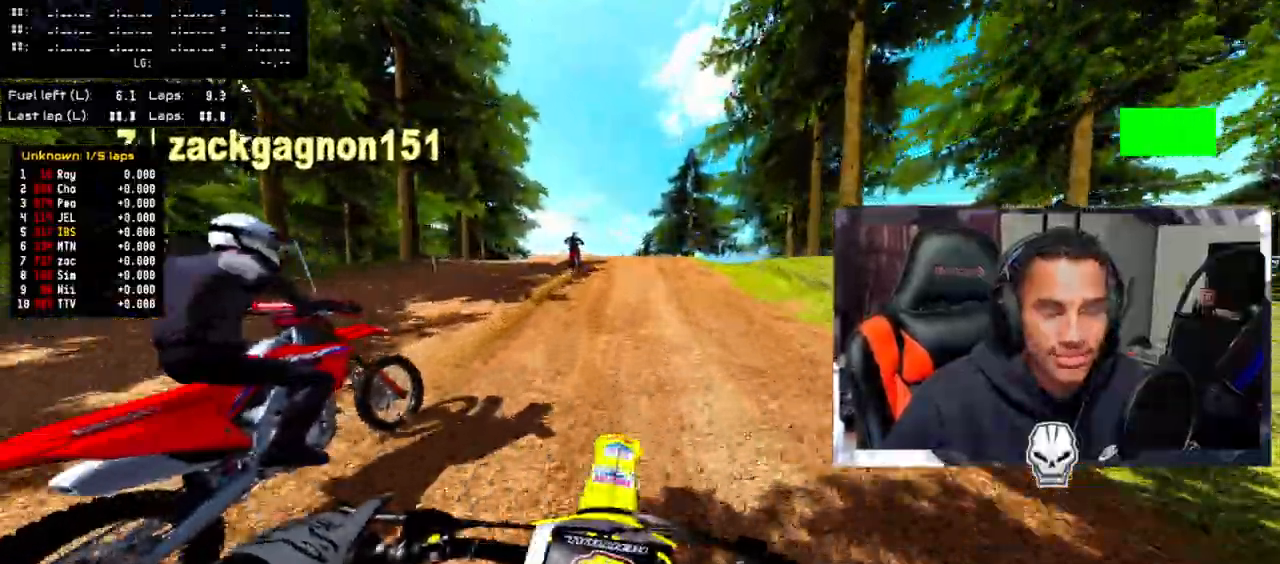
{"dt_ms": 500, "buttons": ["CIRCLE"], "left_stick": "center", "right_stick": "center", "events": [[367, "left_stick", "left"], [417, "R2", "up"], [467, "CIRCLE", "down"], [467, "left_stick", "center"]]}
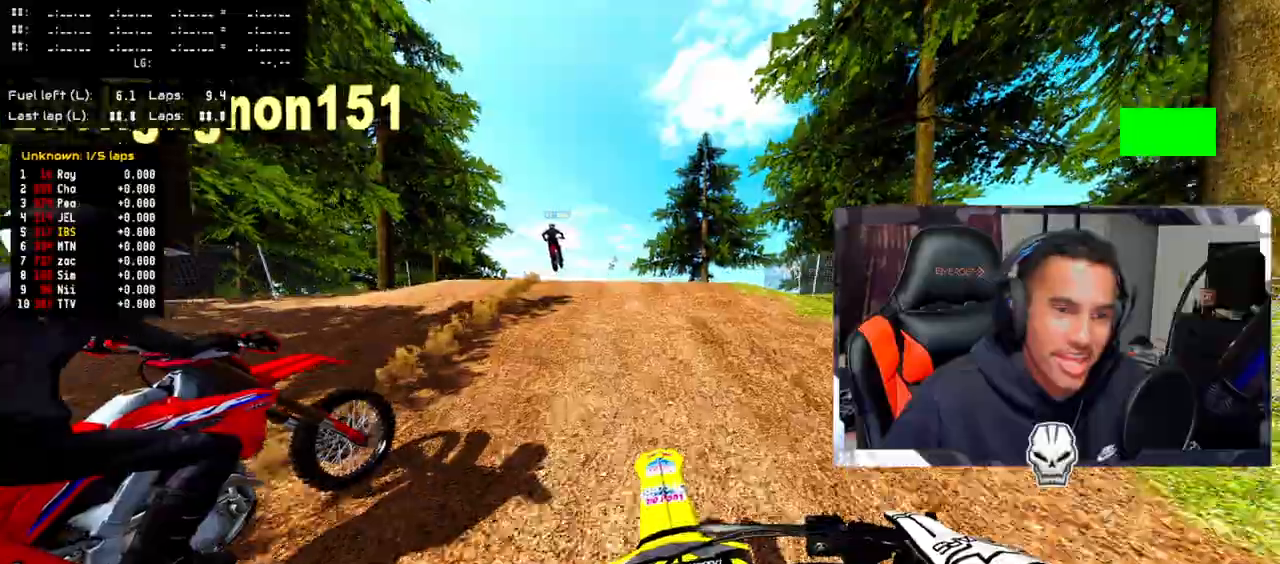
{"dt_ms": 500, "buttons": ["R2"], "left_stick": "center", "right_stick": "center", "events": [[33, "CIRCLE", "up"], [150, "CIRCLE", "down"], [200, "CIRCLE", "up"], [350, "R2", "down"]]}
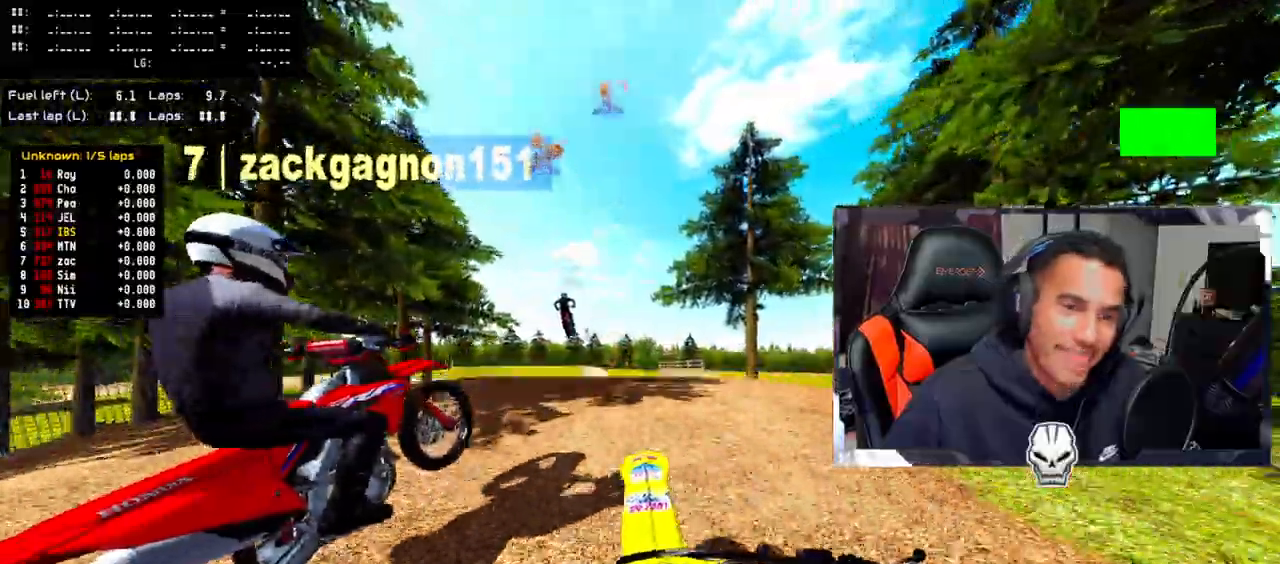
{"dt_ms": 500, "buttons": [], "left_stick": "left", "right_stick": "center", "events": [[17, "right_stick", "up-right"], [33, "left_stick", "left"], [50, "R2", "up"], [283, "right_stick", "center"]]}
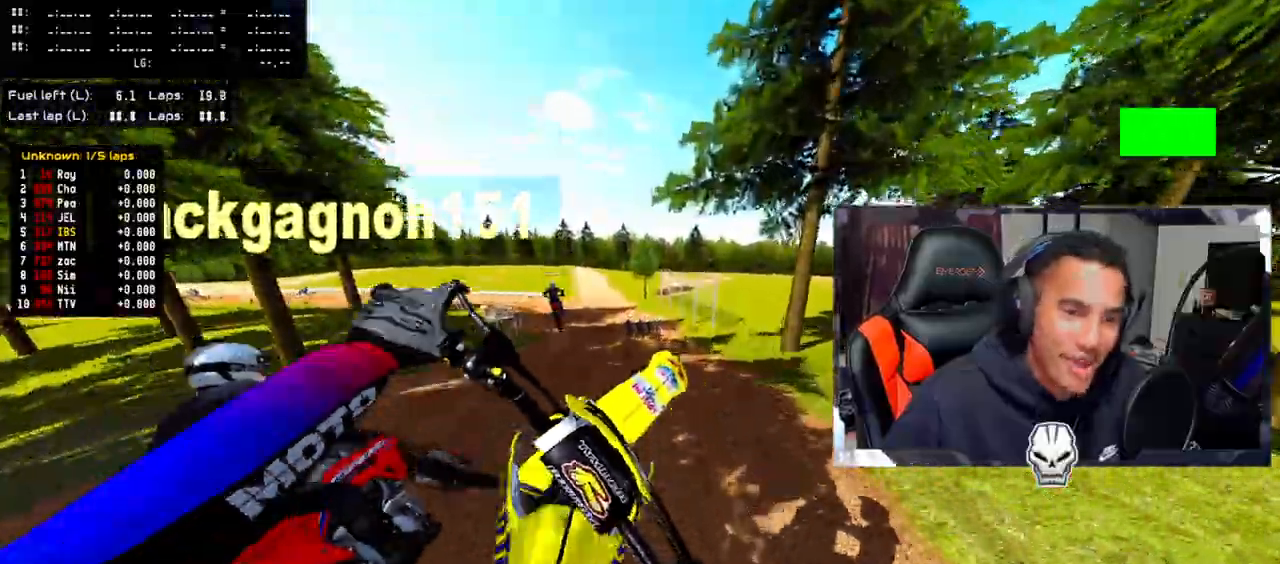
{"dt_ms": 500, "buttons": [], "left_stick": "left", "right_stick": "left", "events": [[67, "right_stick", "down-left"], [317, "right_stick", "left"]]}
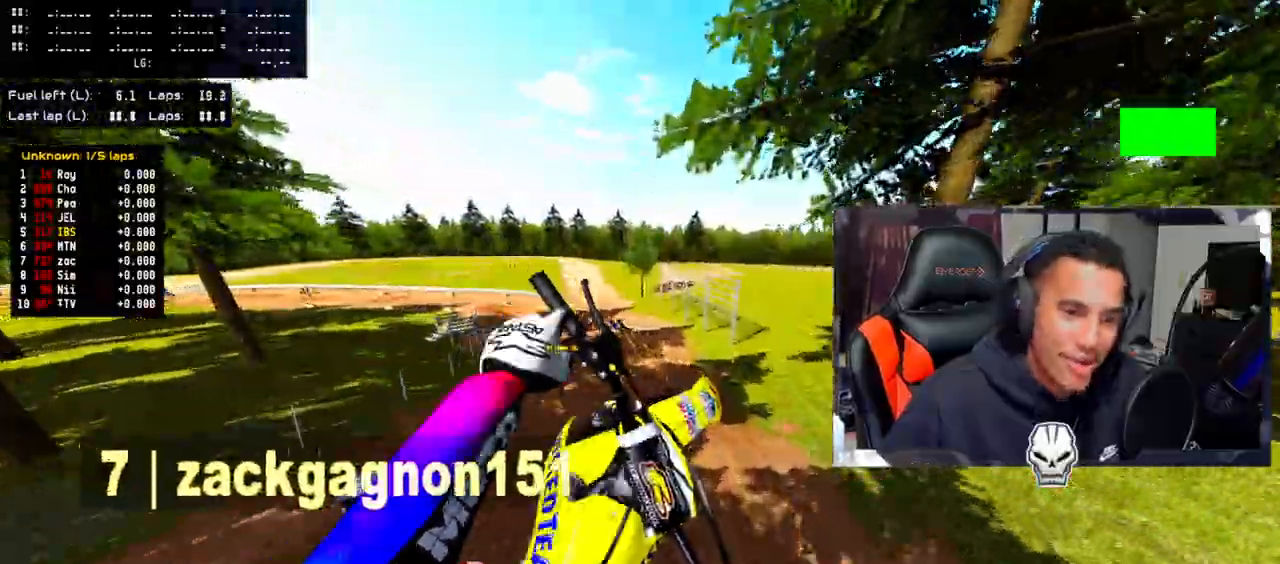
{"dt_ms": 500, "buttons": [], "left_stick": "left", "right_stick": "up-left", "events": [[133, "right_stick", "up-left"], [217, "left_stick", "right"], [400, "left_stick", "center"], [450, "left_stick", "left"]]}
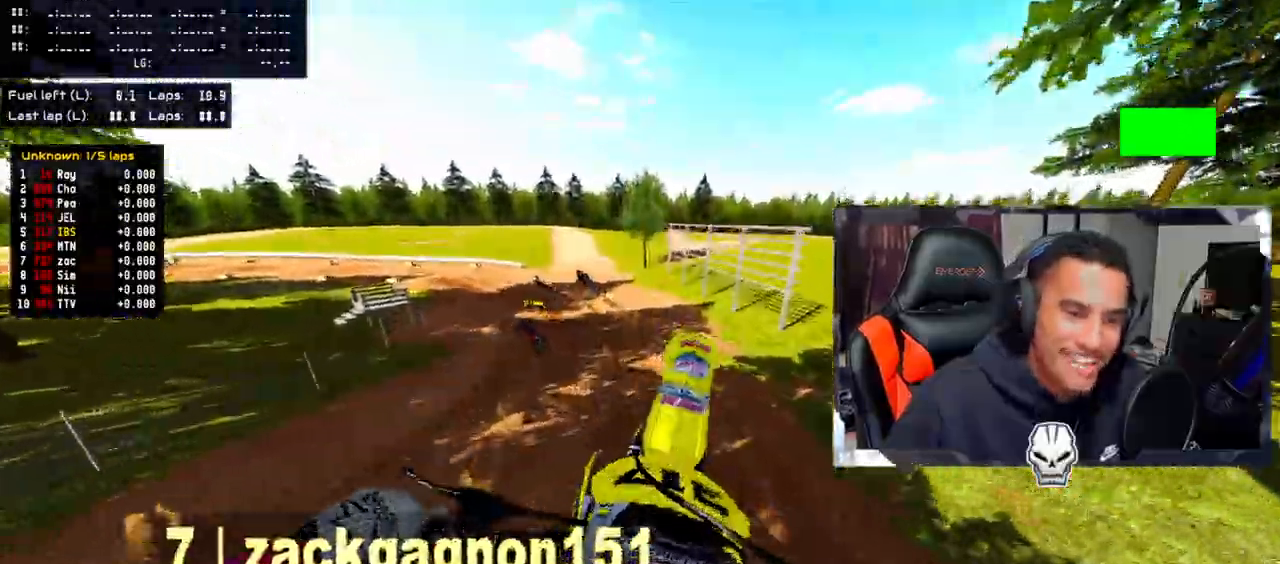
{"dt_ms": 500, "buttons": [], "left_stick": "left", "right_stick": "center", "events": [[167, "R2", "down"], [167, "left_stick", "center"], [267, "R2", "up"], [333, "R2", "down"], [367, "left_stick", "left"], [467, "R2", "up"], [467, "right_stick", "center"]]}
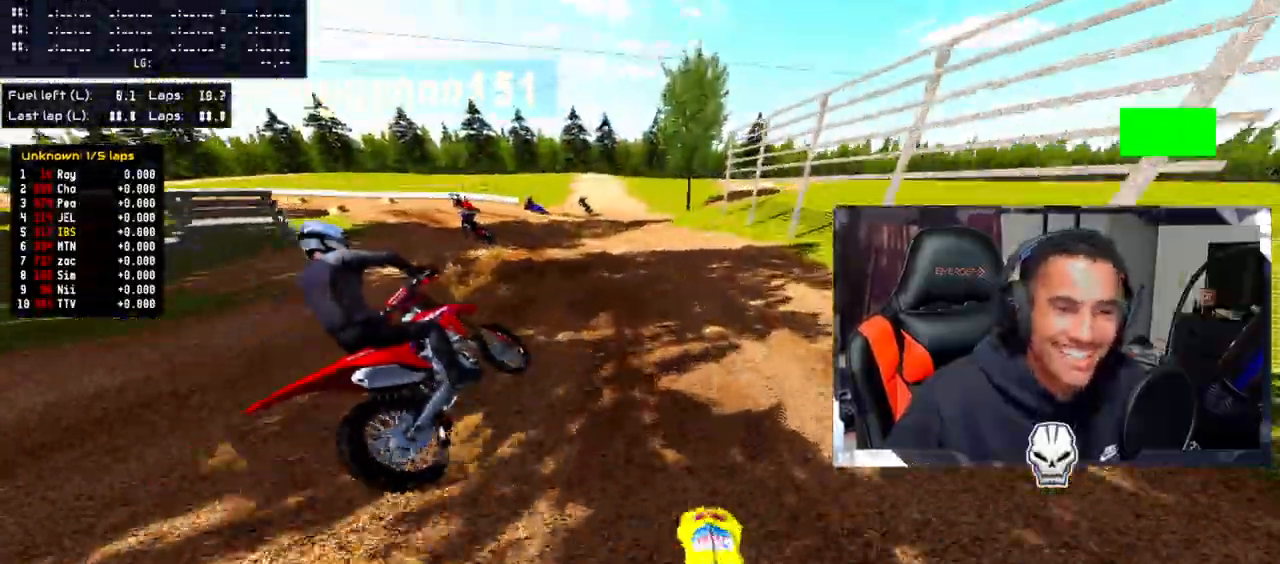
{"dt_ms": 500, "buttons": ["R2"], "left_stick": "up-left", "right_stick": "up", "events": [[17, "R2", "down"], [133, "right_stick", "up"], [167, "left_stick", "up-left"]]}
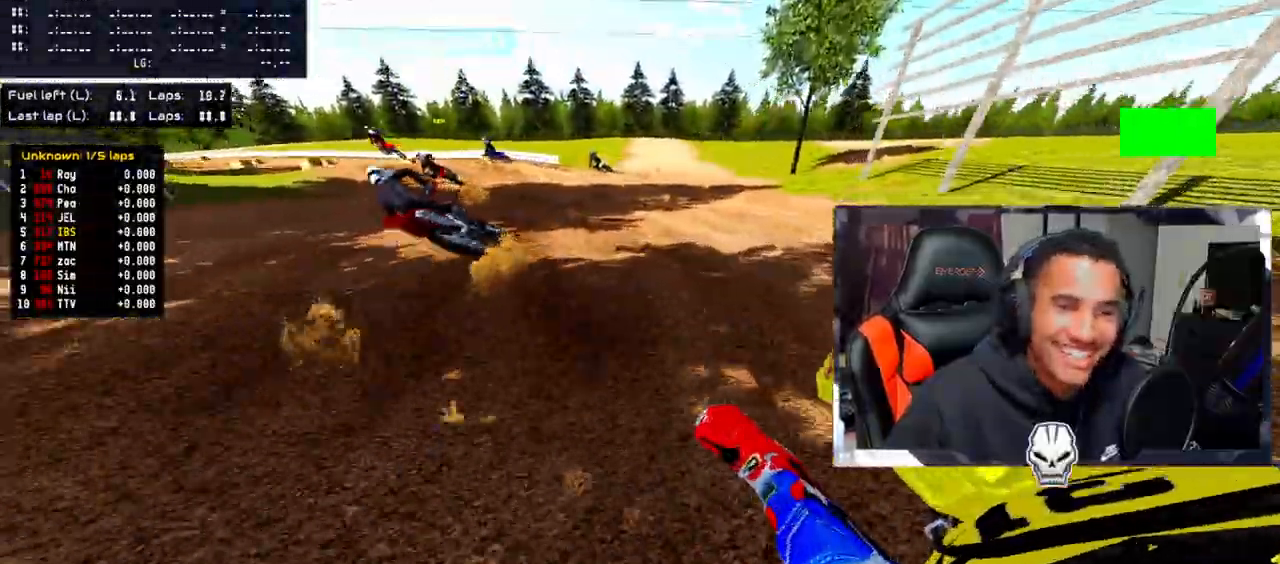
{"dt_ms": 500, "buttons": [], "left_stick": "center", "right_stick": "up", "events": [[200, "R2", "up"], [300, "R2", "down"], [433, "left_stick", "center"], [450, "R2", "up"]]}
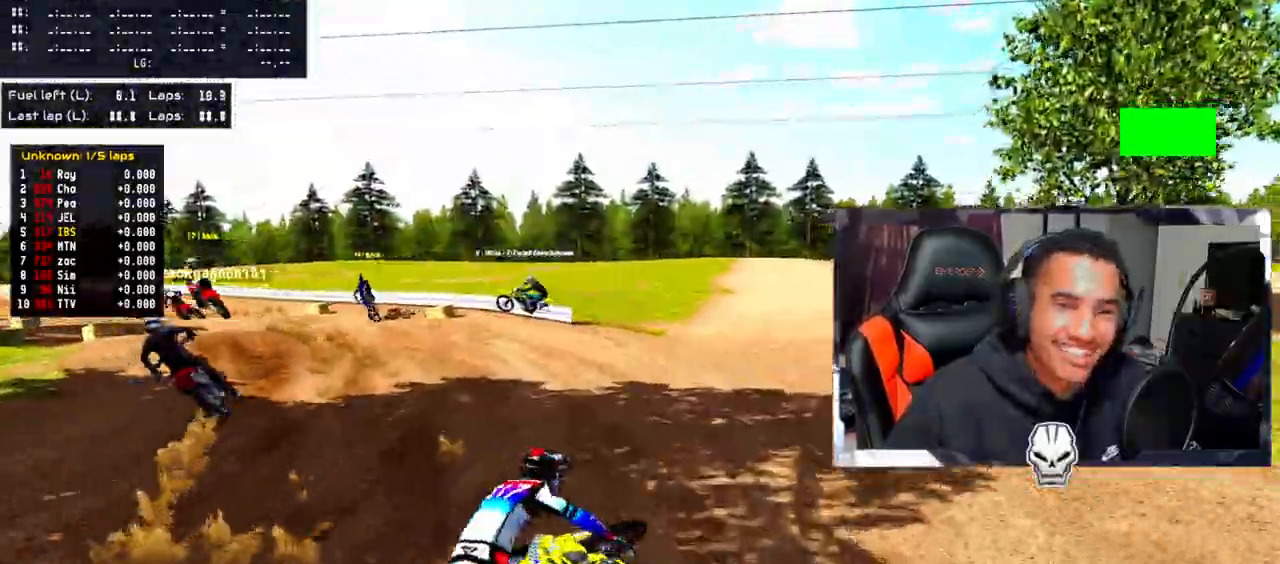
{"dt_ms": 500, "buttons": [], "left_stick": "center", "right_stick": "center", "events": [[33, "CIRCLE", "down"], [33, "right_stick", "center"], [100, "CIRCLE", "up"]]}